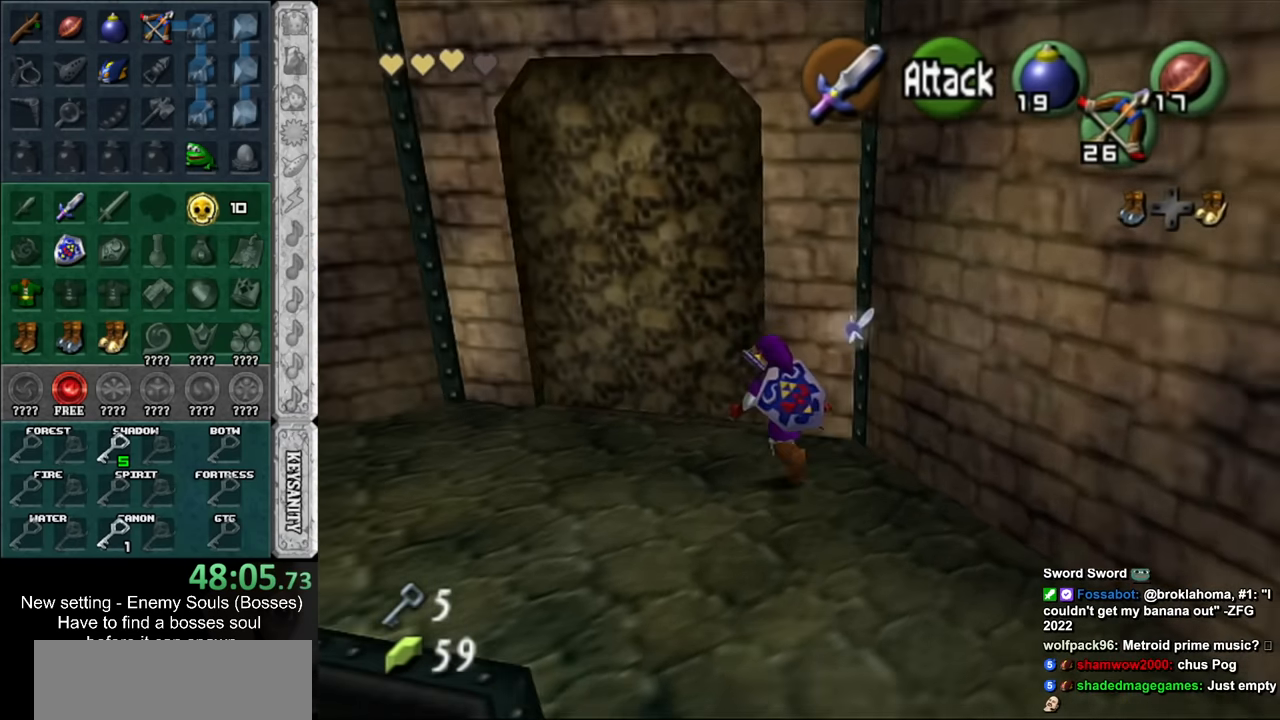
Gameplay with a controller (Nintendo layout); each line is a JSON object with the inputs held at the frame after it. "events" lists button and stick changes between this image and that frame as [ms after this image, input, new state], when the widget could be followed in between. Not read: L3 R3.
{"buttons": [], "left_stick": "up", "right_stick": "center", "events": [[117, "left_stick", "up"]]}
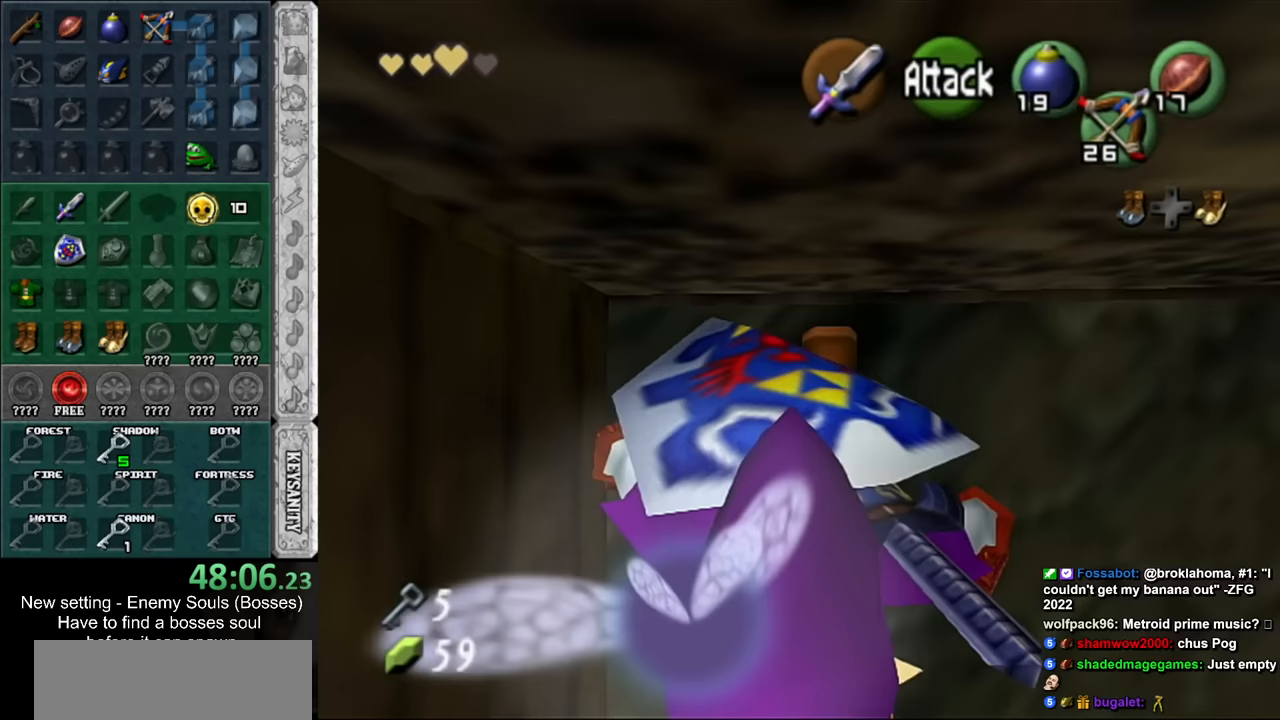
{"buttons": ["L1"], "left_stick": "down", "right_stick": "center", "events": [[300, "left_stick", "center"], [384, "left_stick", "down"], [484, "L1", "down"]]}
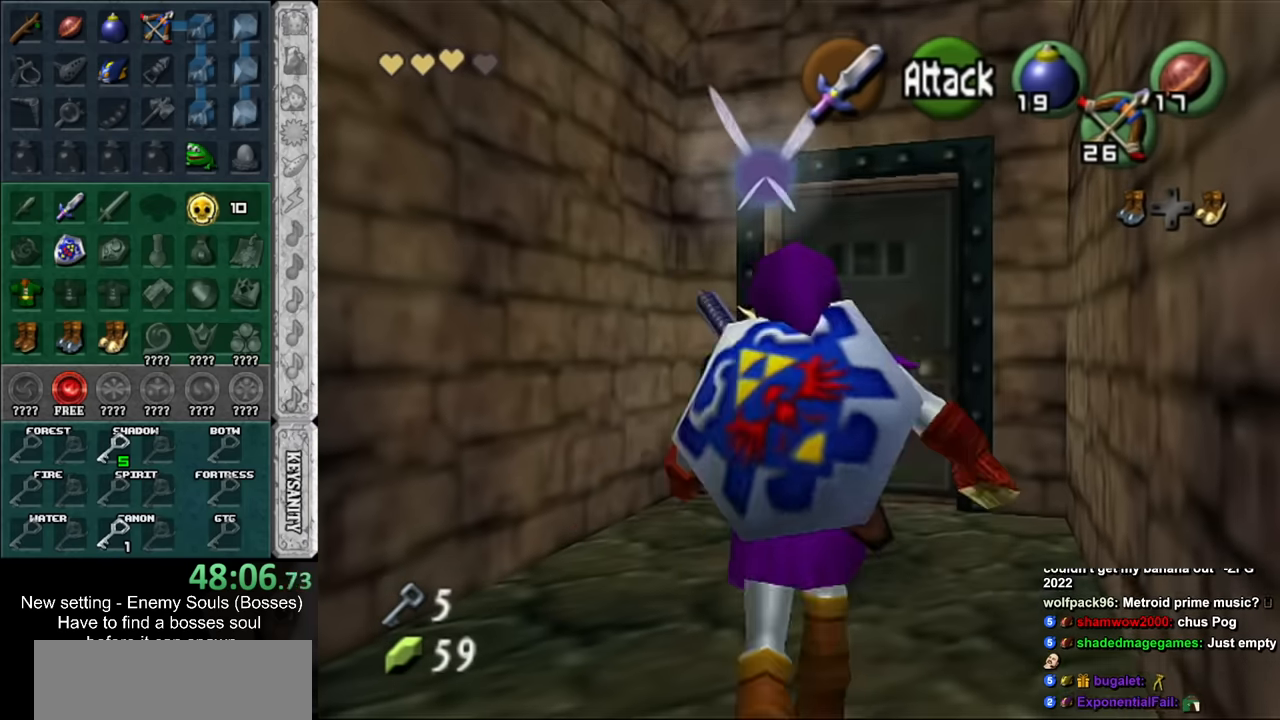
{"buttons": ["L1", "R1"], "left_stick": "down-right", "right_stick": "center", "events": [[50, "left_stick", "center"], [184, "left_stick", "down-right"], [334, "R1", "down"]]}
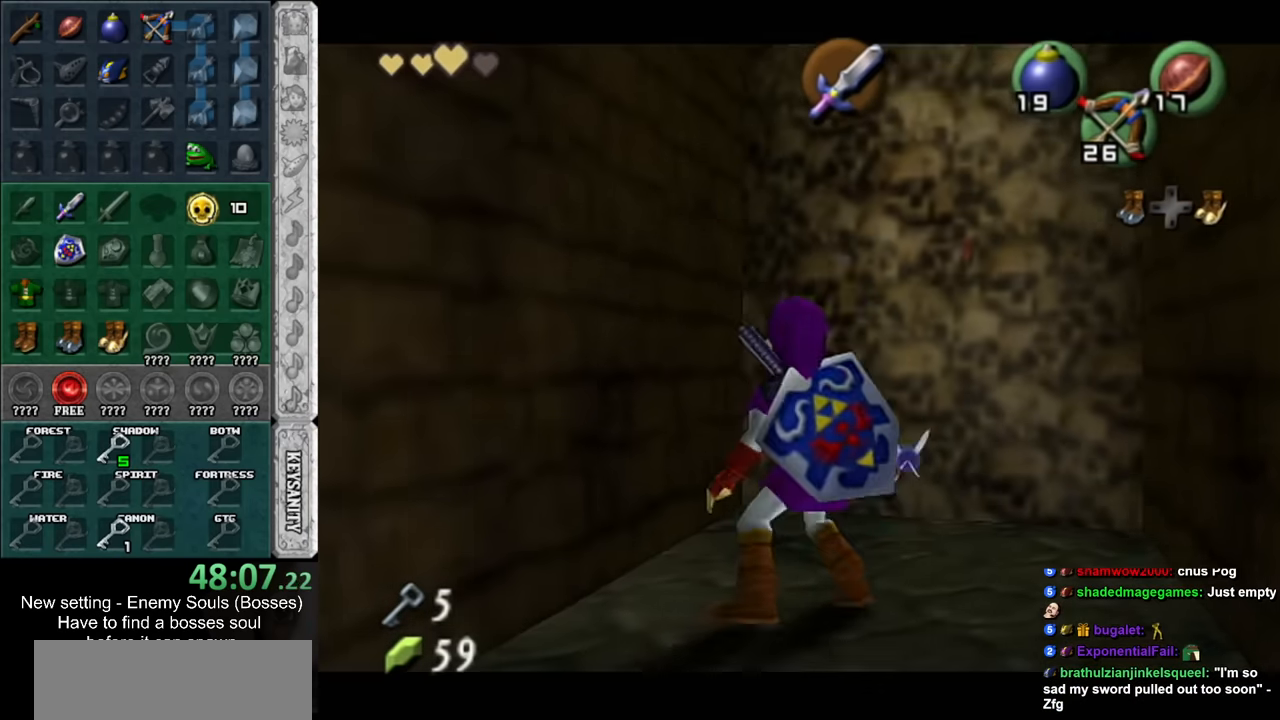
{"buttons": [], "left_stick": "down-left", "right_stick": "center", "events": [[17, "left_stick", "center"], [134, "R1", "up"], [334, "L1", "up"], [417, "left_stick", "down-left"]]}
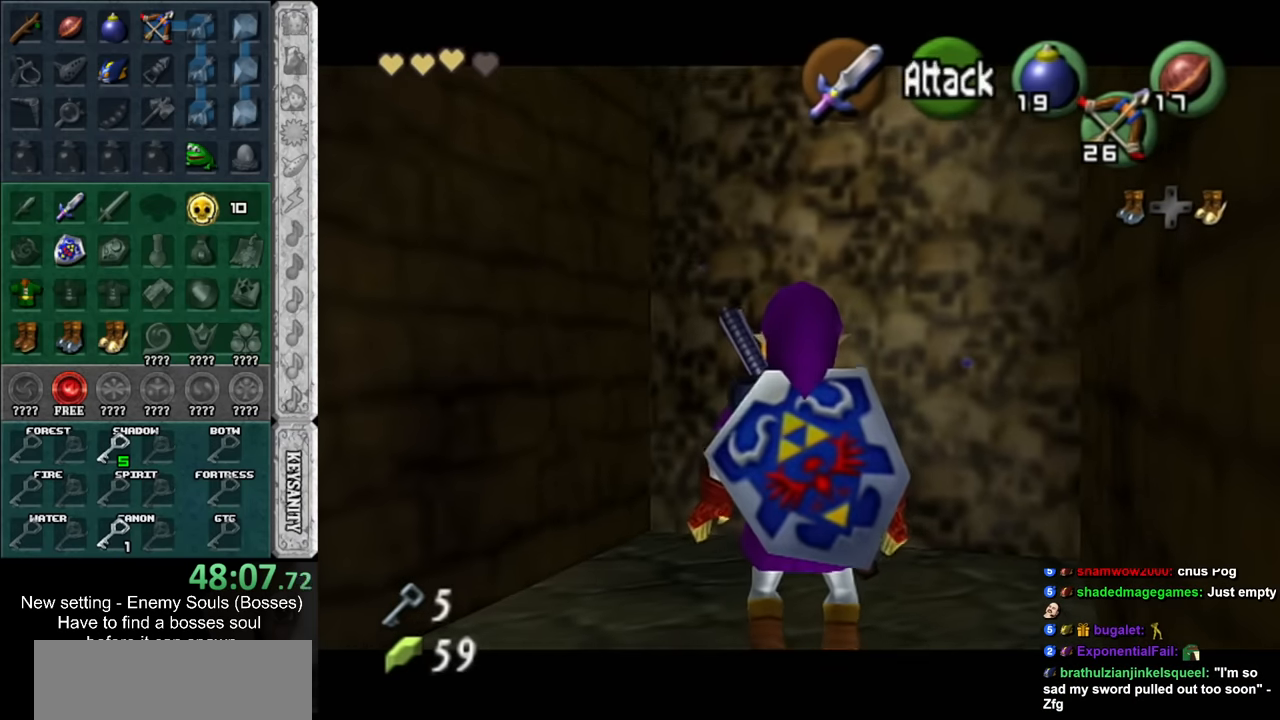
{"buttons": [], "left_stick": "up", "right_stick": "center", "events": [[17, "L1", "down"], [17, "left_stick", "center"], [200, "L1", "up"], [300, "left_stick", "up"]]}
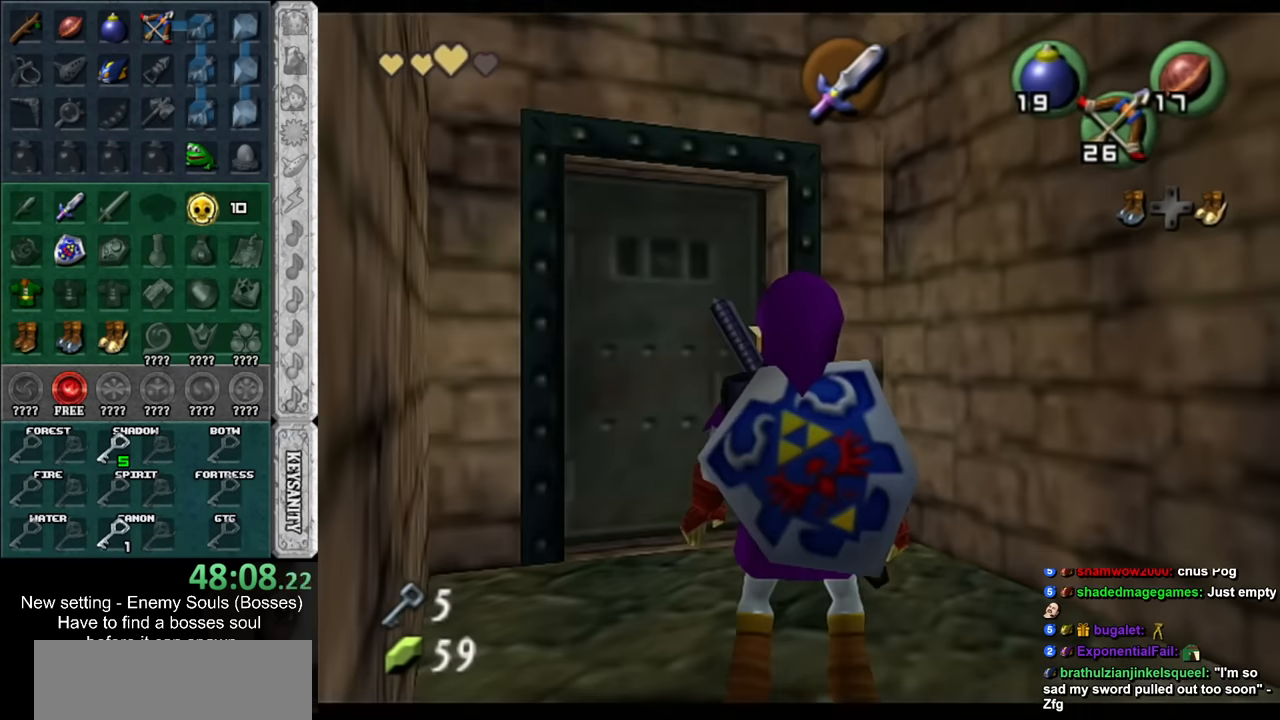
{"buttons": ["A"], "left_stick": "center", "right_stick": "center", "events": [[167, "left_stick", "up-left"], [367, "left_stick", "up"], [450, "A", "down"], [484, "left_stick", "center"]]}
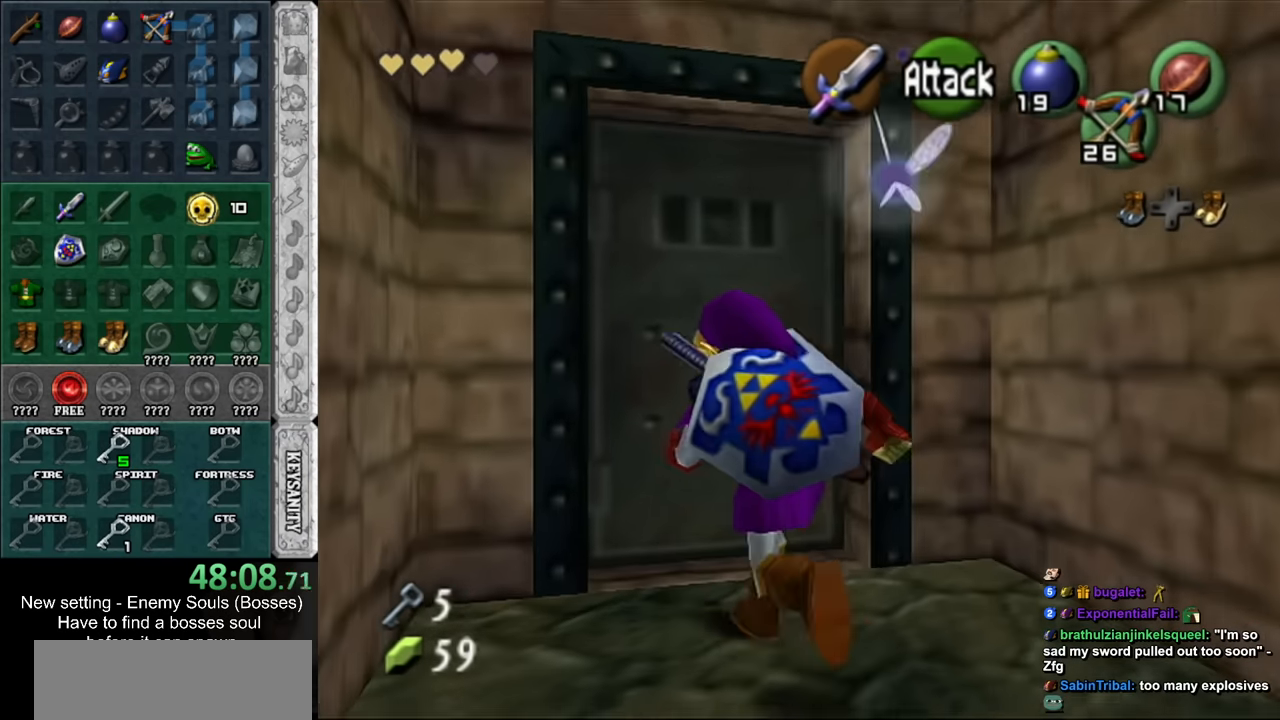
{"buttons": [], "left_stick": "center", "right_stick": "center", "events": [[17, "A", "up"], [117, "A", "down"], [167, "A", "up"], [200, "A", "down"], [300, "A", "up"]]}
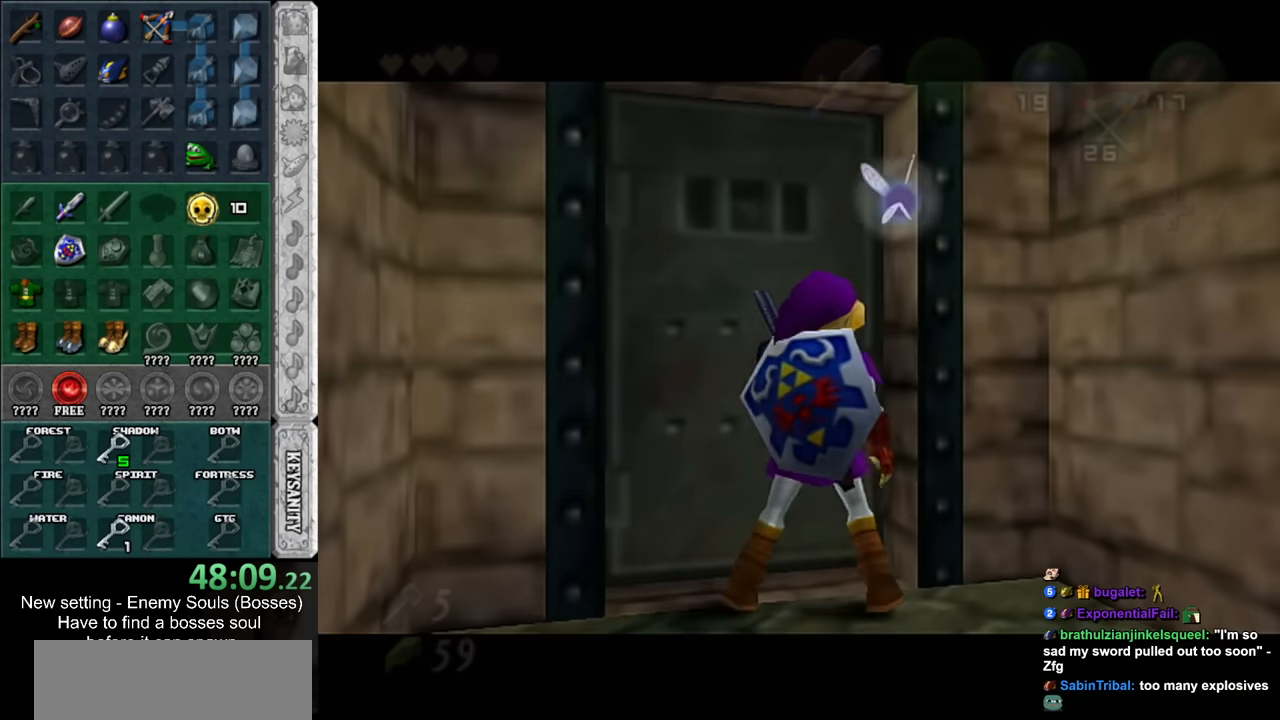
{"buttons": [], "left_stick": "center", "right_stick": "center", "events": []}
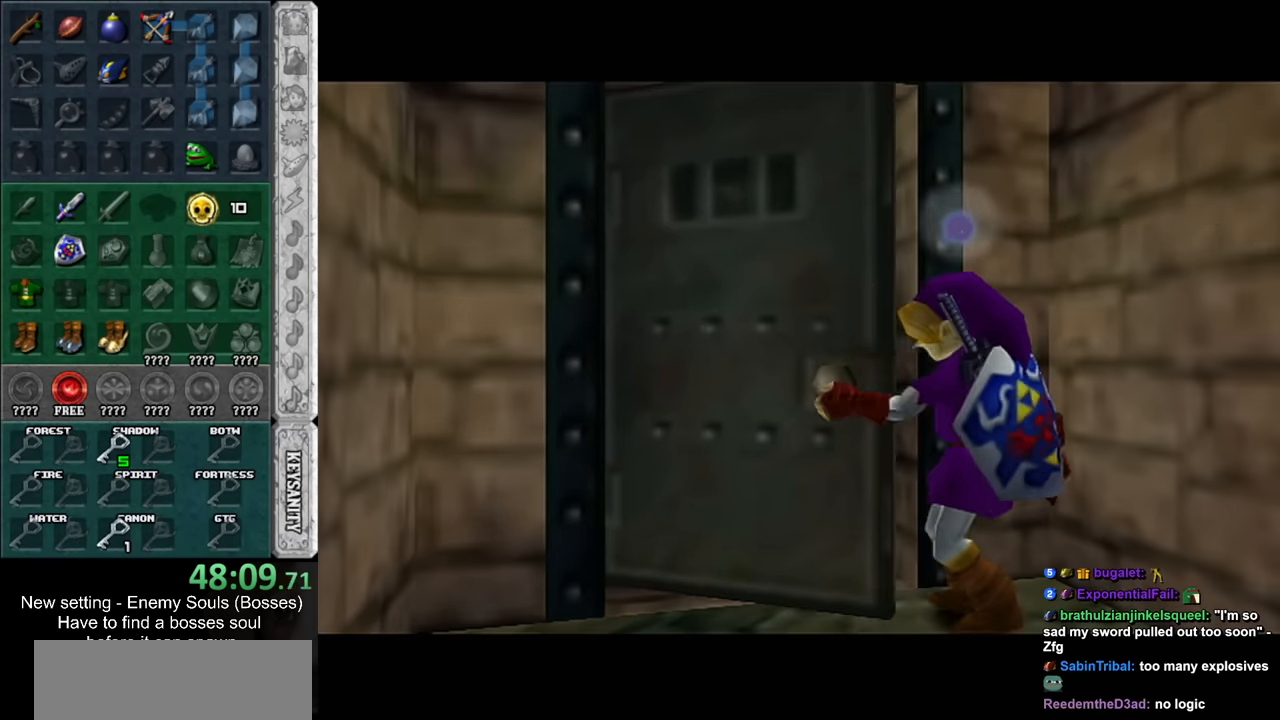
{"buttons": [], "left_stick": "center", "right_stick": "center", "events": []}
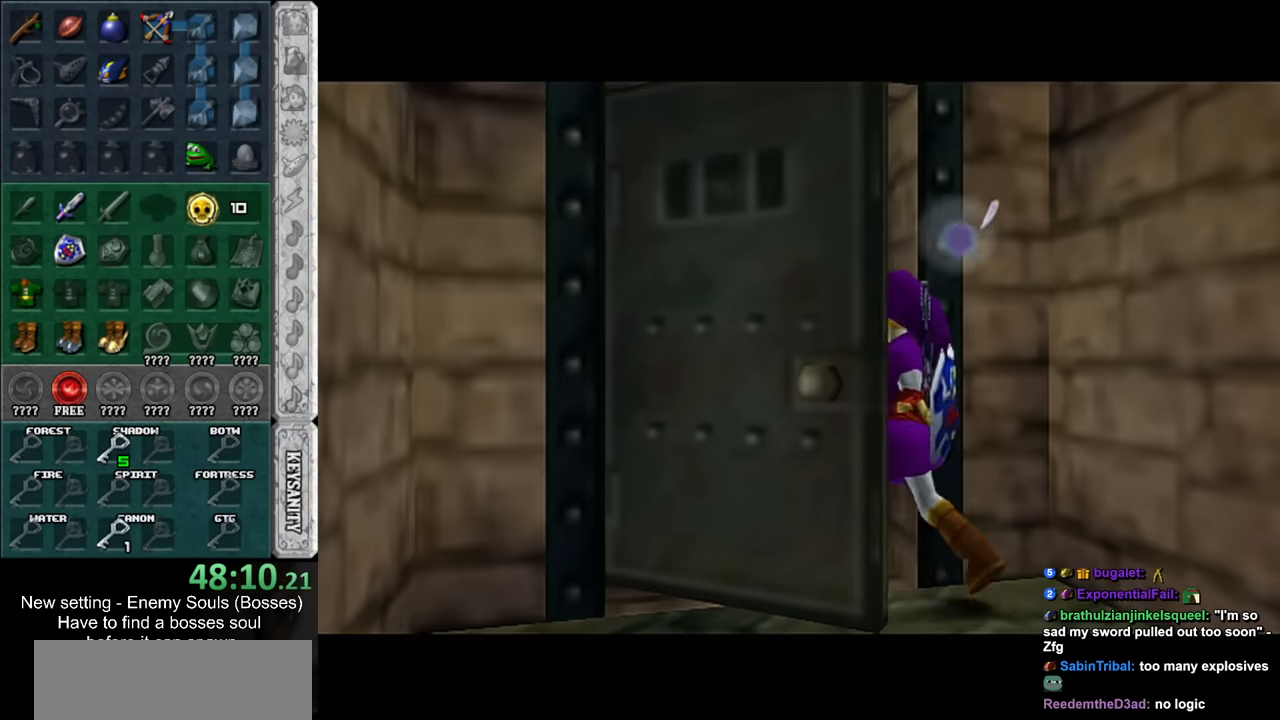
{"buttons": [], "left_stick": "center", "right_stick": "center", "events": []}
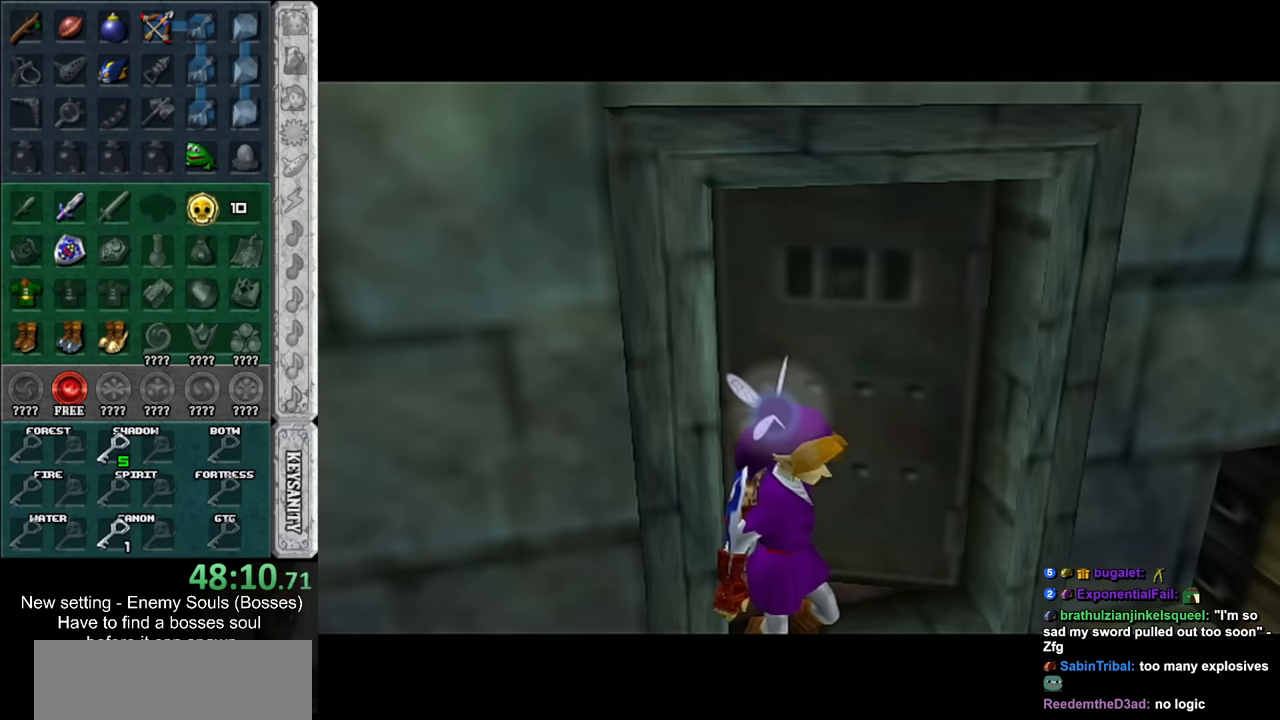
{"buttons": [], "left_stick": "center", "right_stick": "center", "events": []}
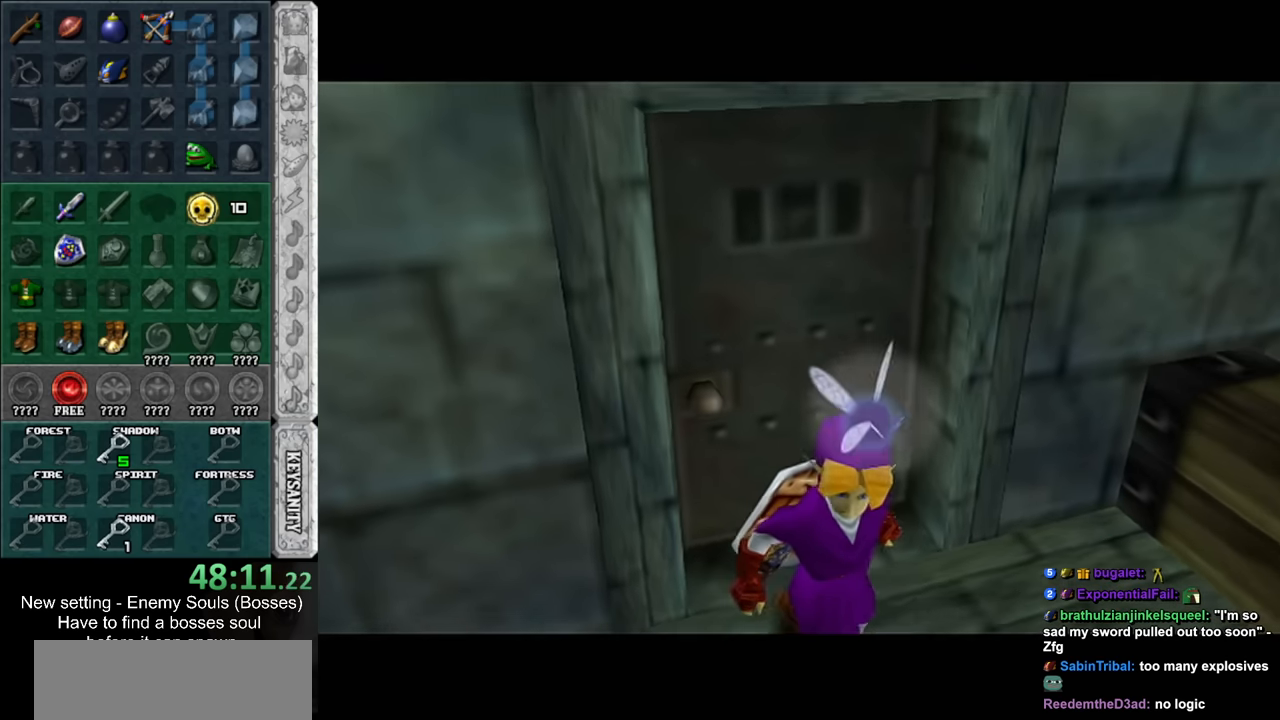
{"buttons": [], "left_stick": "center", "right_stick": "center", "events": []}
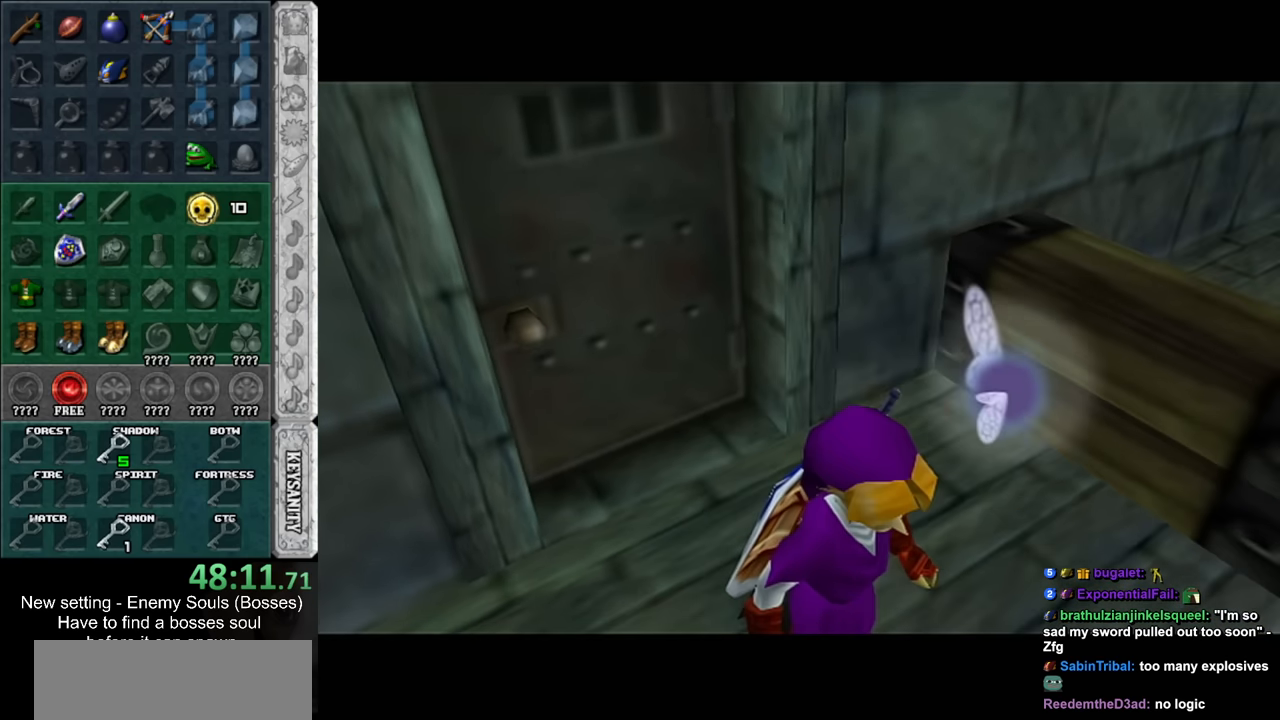
{"buttons": [], "left_stick": "up", "right_stick": "center", "events": [[234, "left_stick", "up"]]}
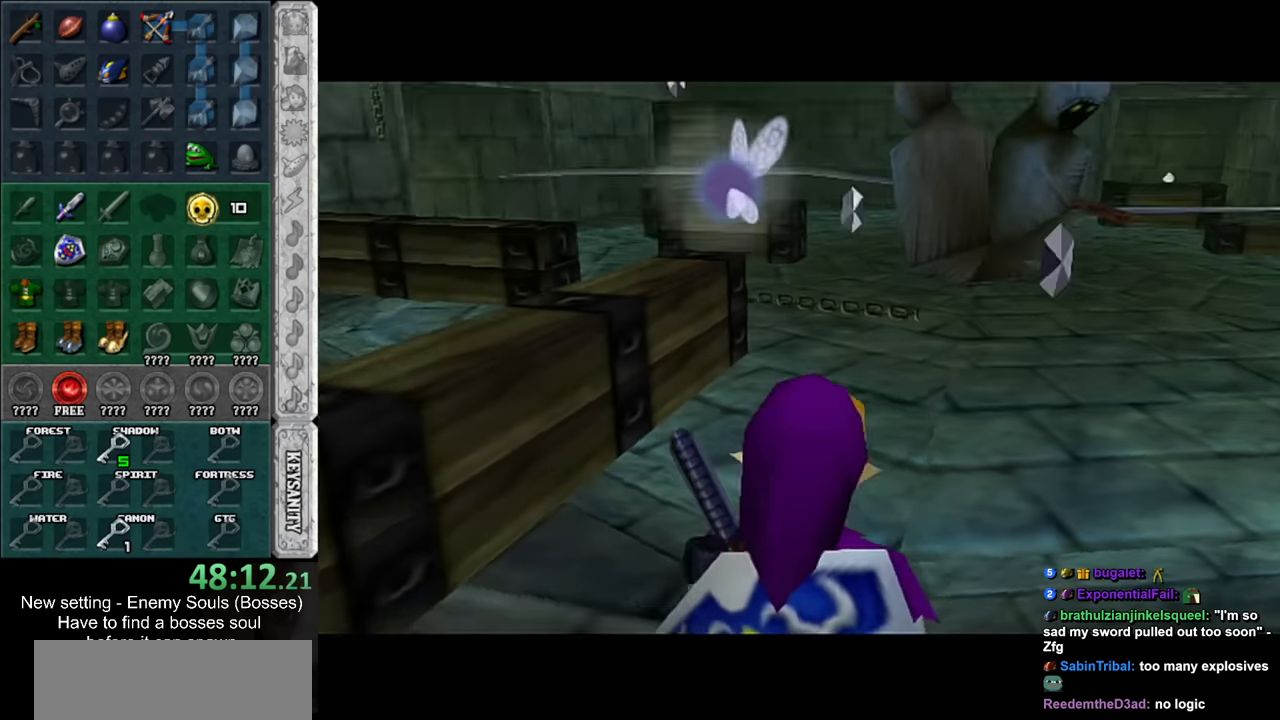
{"buttons": [], "left_stick": "up", "right_stick": "center", "events": [[200, "A", "down"], [300, "A", "up"], [367, "A", "down"], [450, "A", "up"]]}
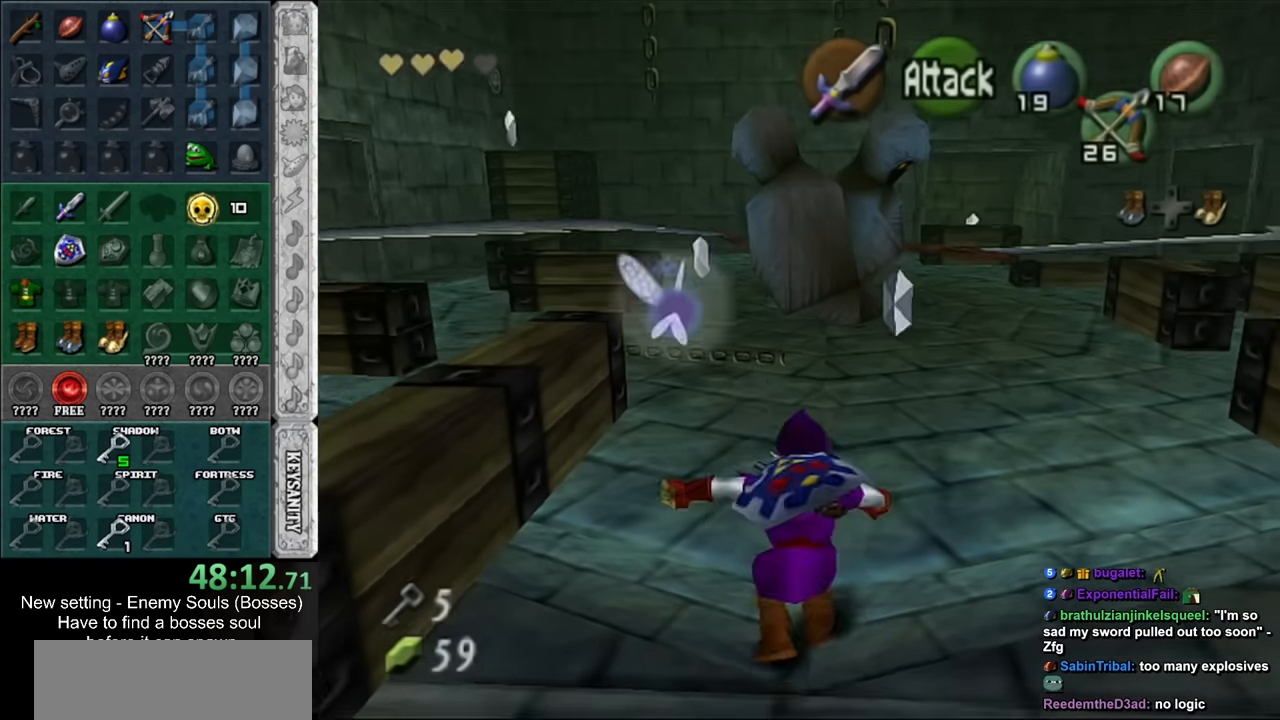
{"buttons": [], "left_stick": "up-right", "right_stick": "center", "events": [[367, "left_stick", "up-right"]]}
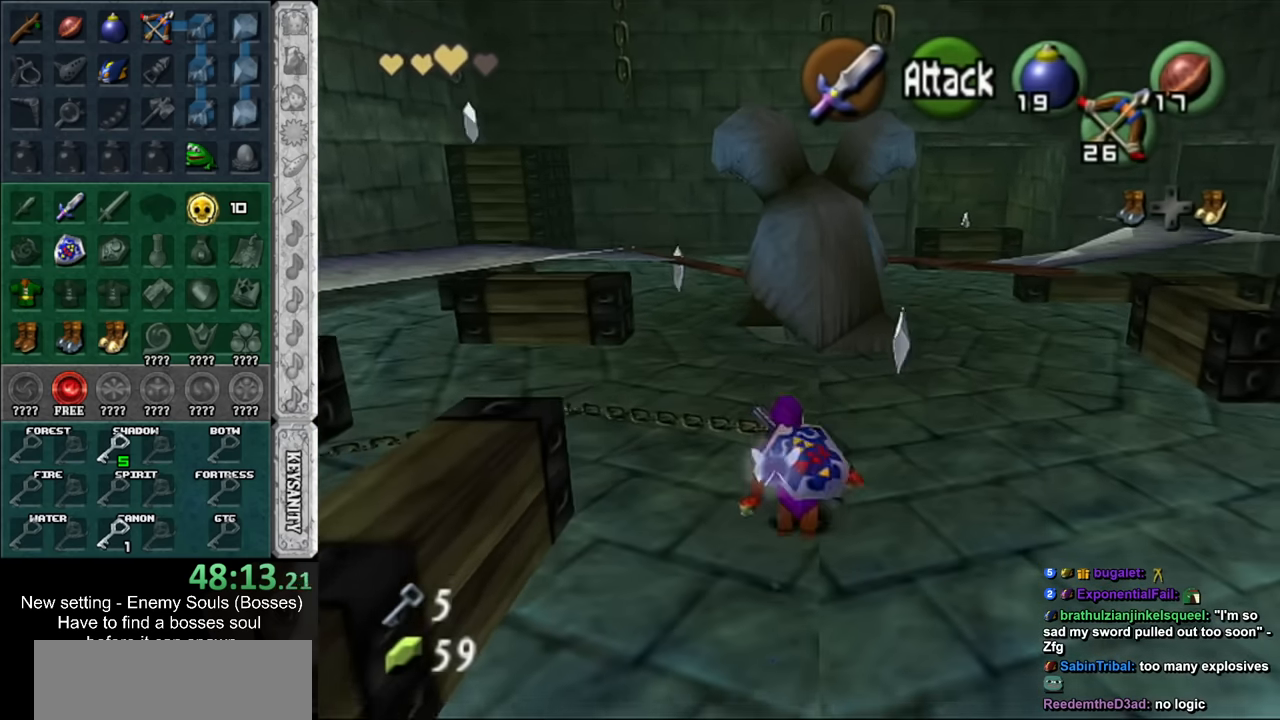
{"buttons": [], "left_stick": "up", "right_stick": "center", "events": [[300, "left_stick", "up"]]}
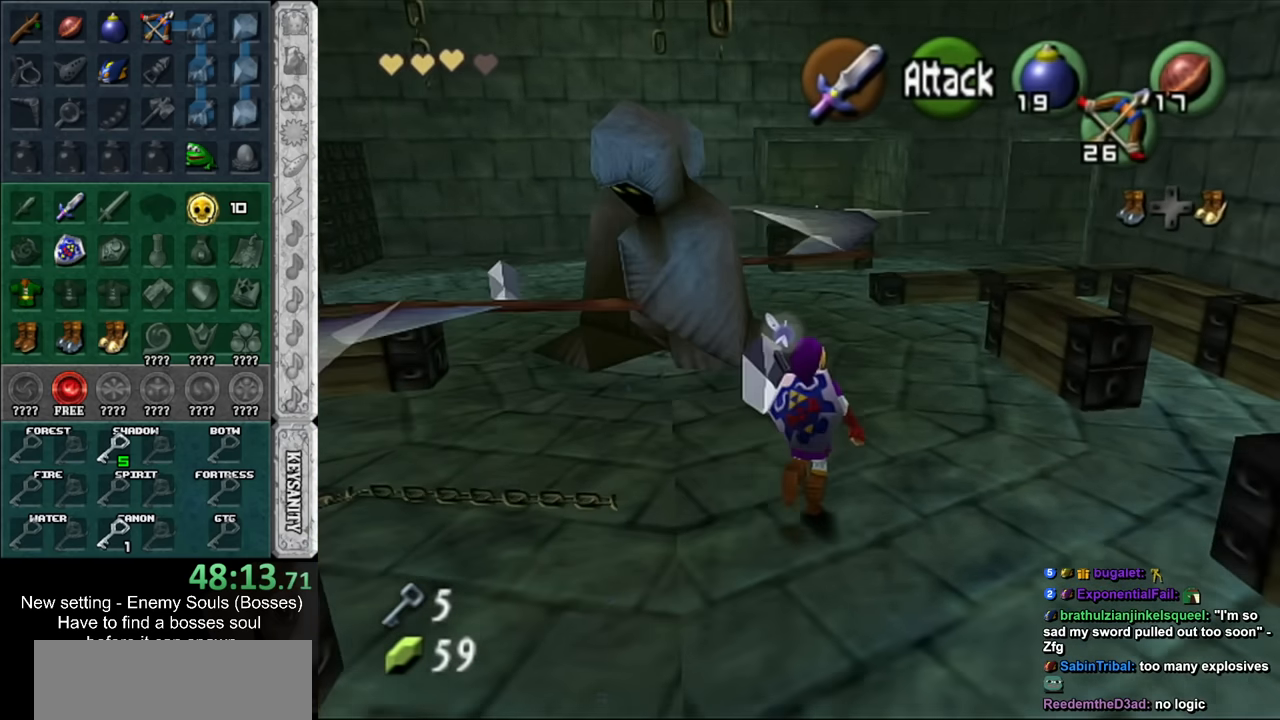
{"buttons": [], "left_stick": "up-left", "right_stick": "center", "events": [[50, "left_stick", "up-left"], [334, "A", "down"], [484, "A", "up"]]}
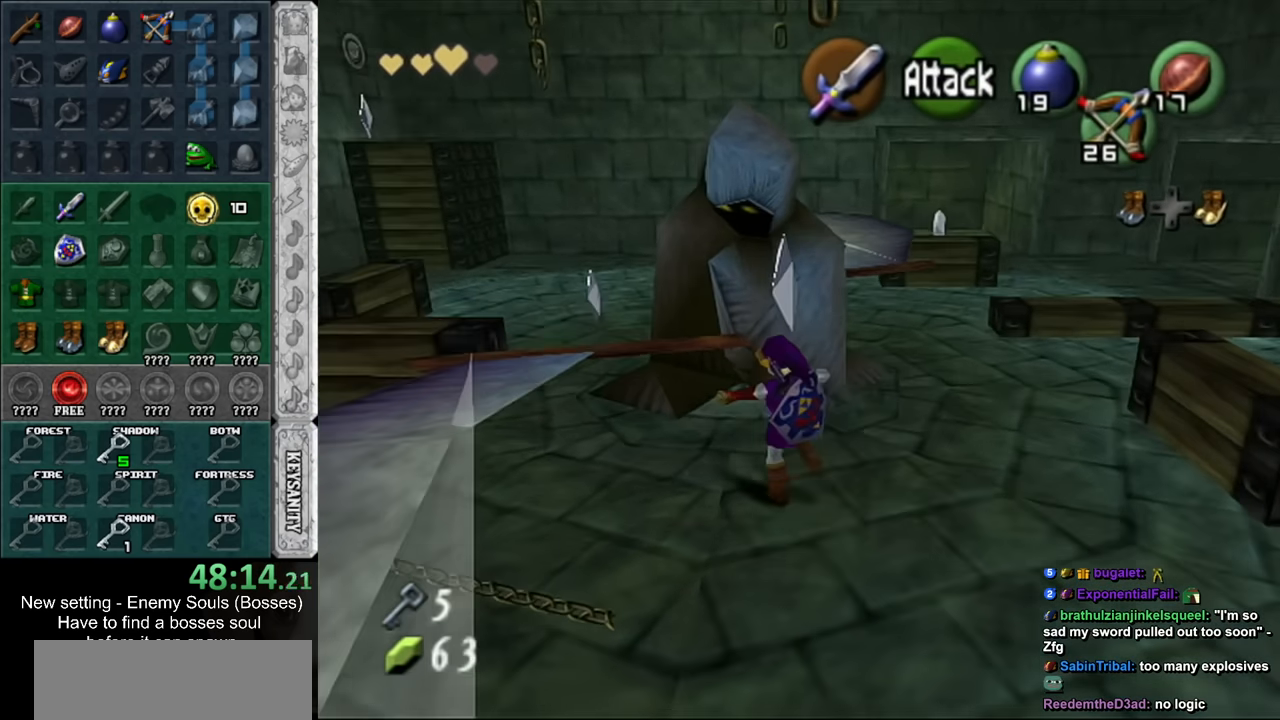
{"buttons": [], "left_stick": "up", "right_stick": "center", "events": [[267, "left_stick", "up"]]}
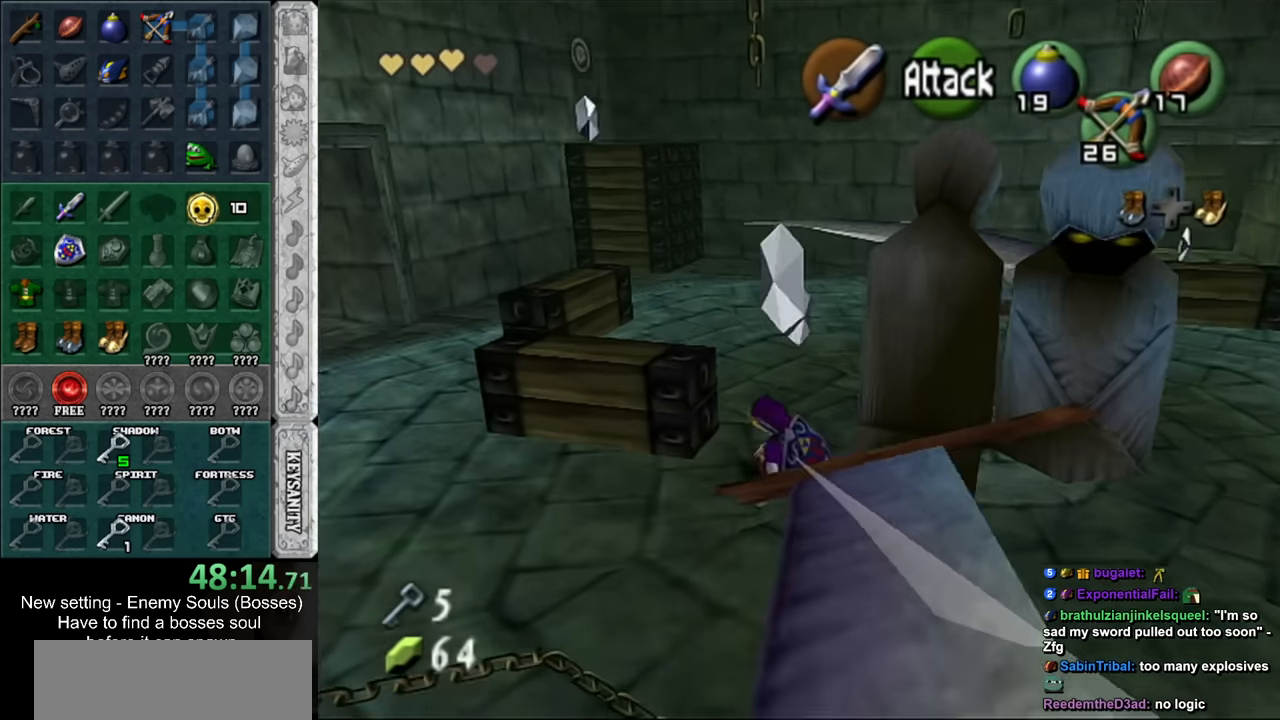
{"buttons": [], "left_stick": "up", "right_stick": "center", "events": [[234, "A", "down"], [450, "A", "up"]]}
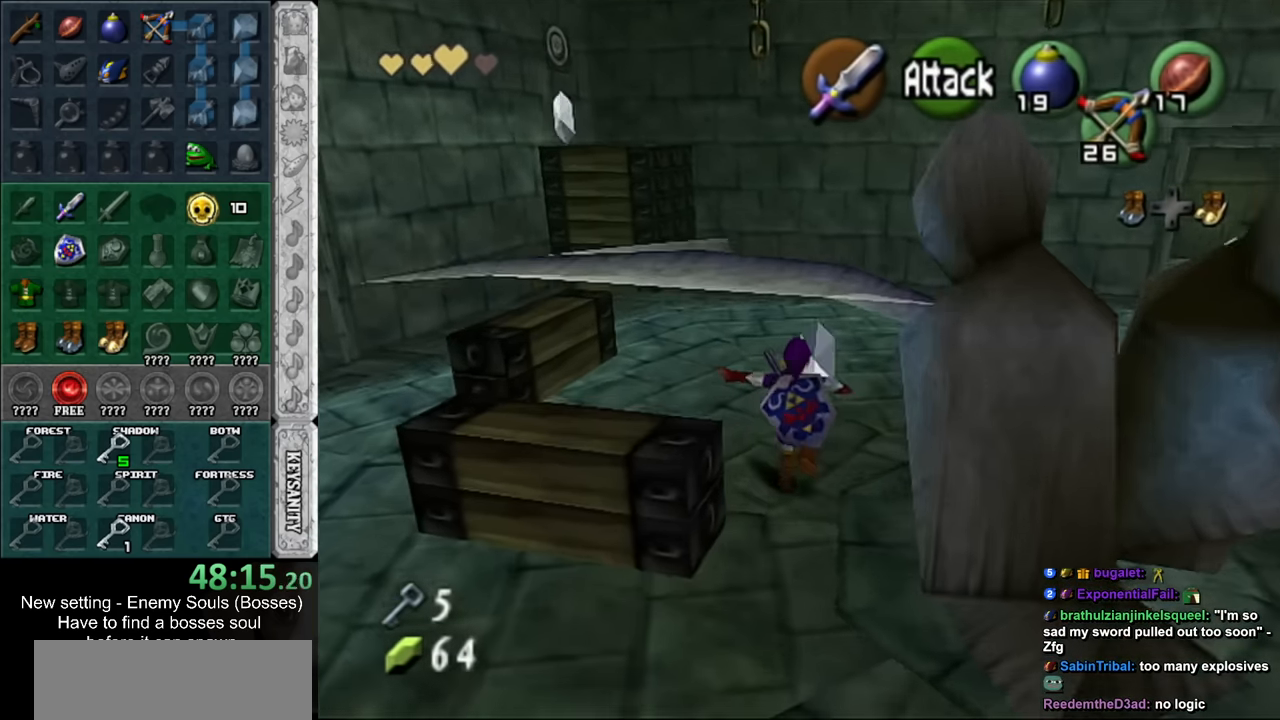
{"buttons": [], "left_stick": "down-left", "right_stick": "center", "events": [[234, "left_stick", "up-left"], [367, "left_stick", "left"], [484, "left_stick", "down-left"]]}
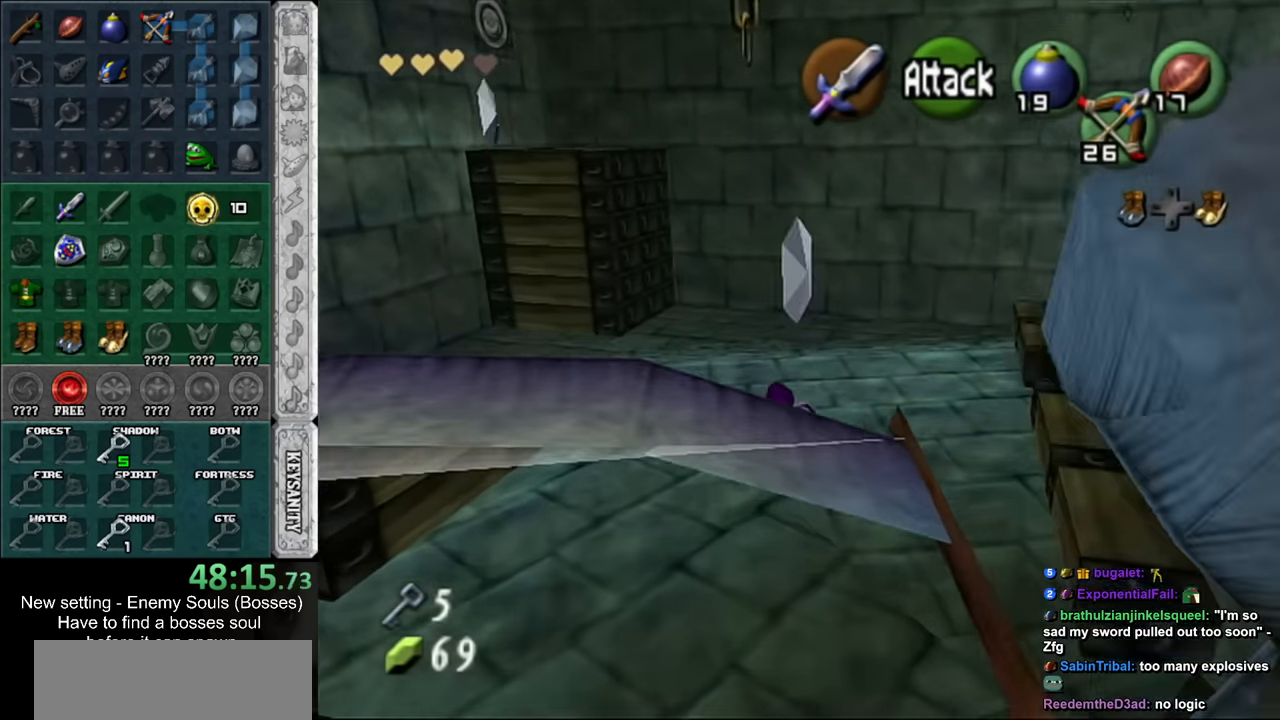
{"buttons": [], "left_stick": "left", "right_stick": "center", "events": [[300, "left_stick", "left"]]}
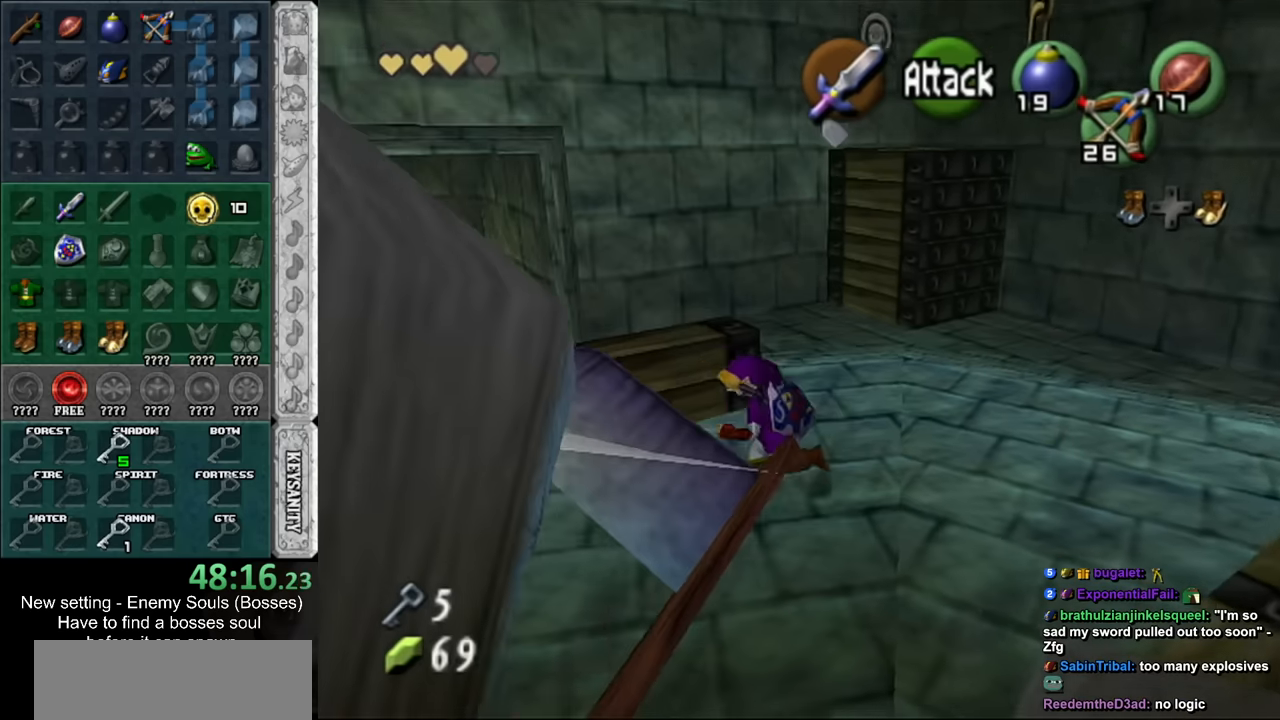
{"buttons": [], "left_stick": "up", "right_stick": "center", "events": [[266, "left_stick", "up-left"], [366, "left_stick", "up"]]}
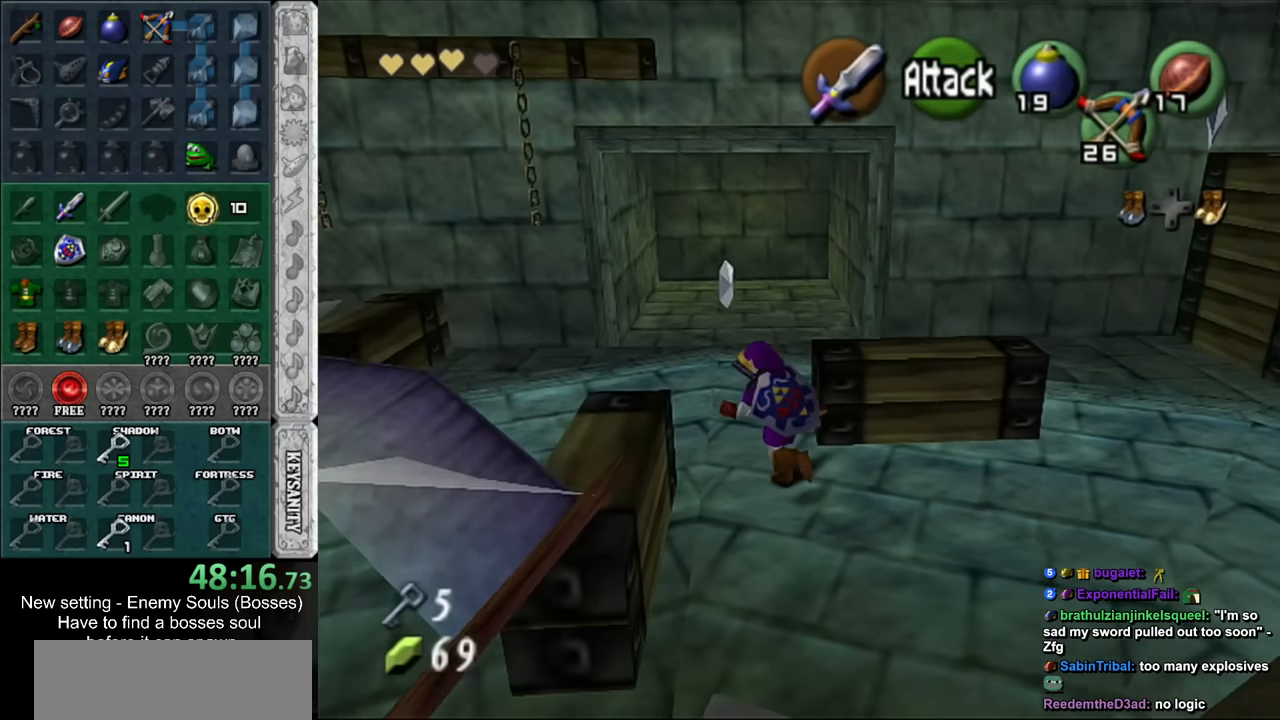
{"buttons": [], "left_stick": "up", "right_stick": "center", "events": [[83, "A", "down"], [300, "A", "up"]]}
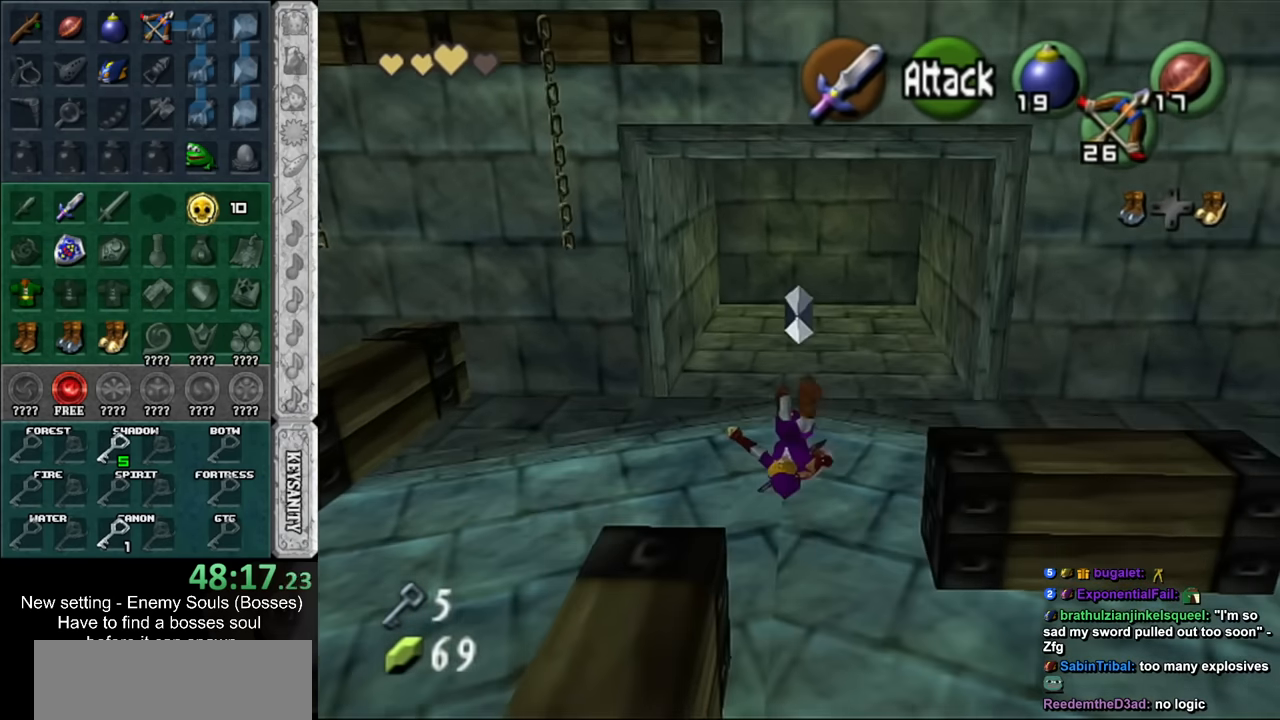
{"buttons": [], "left_stick": "up-right", "right_stick": "center", "events": [[450, "left_stick", "up-right"]]}
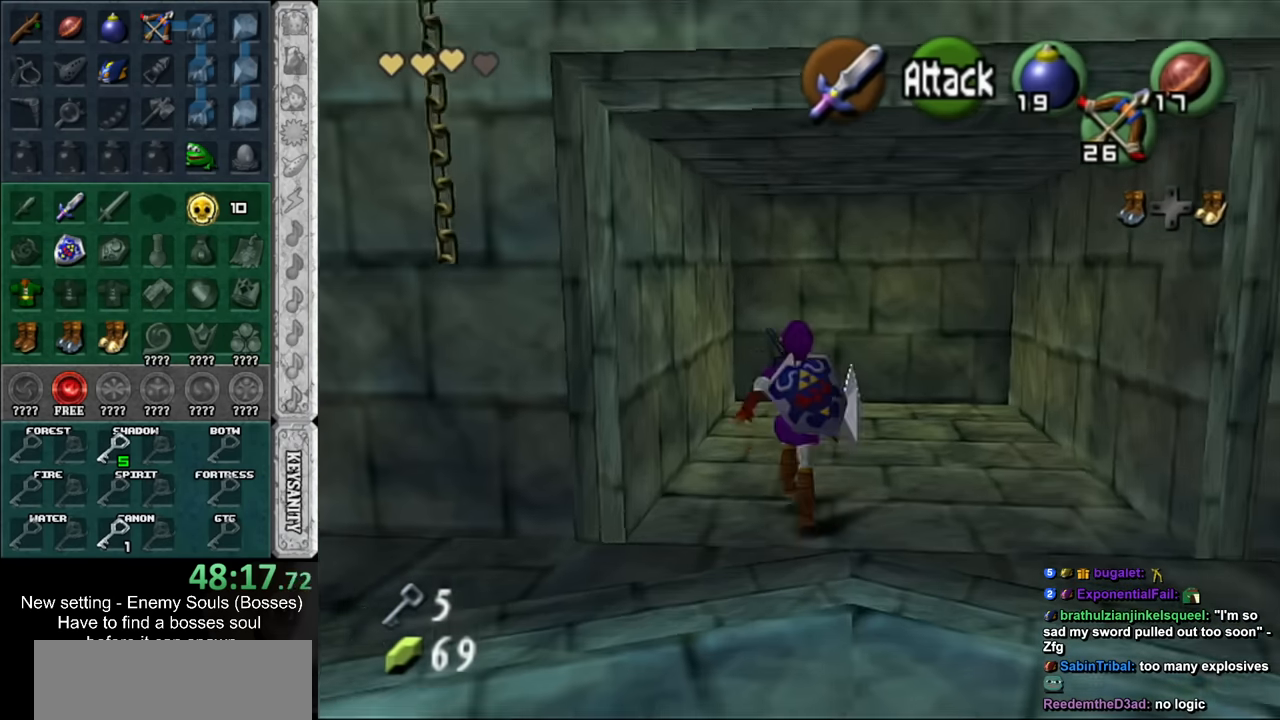
{"buttons": [], "left_stick": "down-right", "right_stick": "center", "events": [[83, "left_stick", "right"], [233, "left_stick", "down-right"]]}
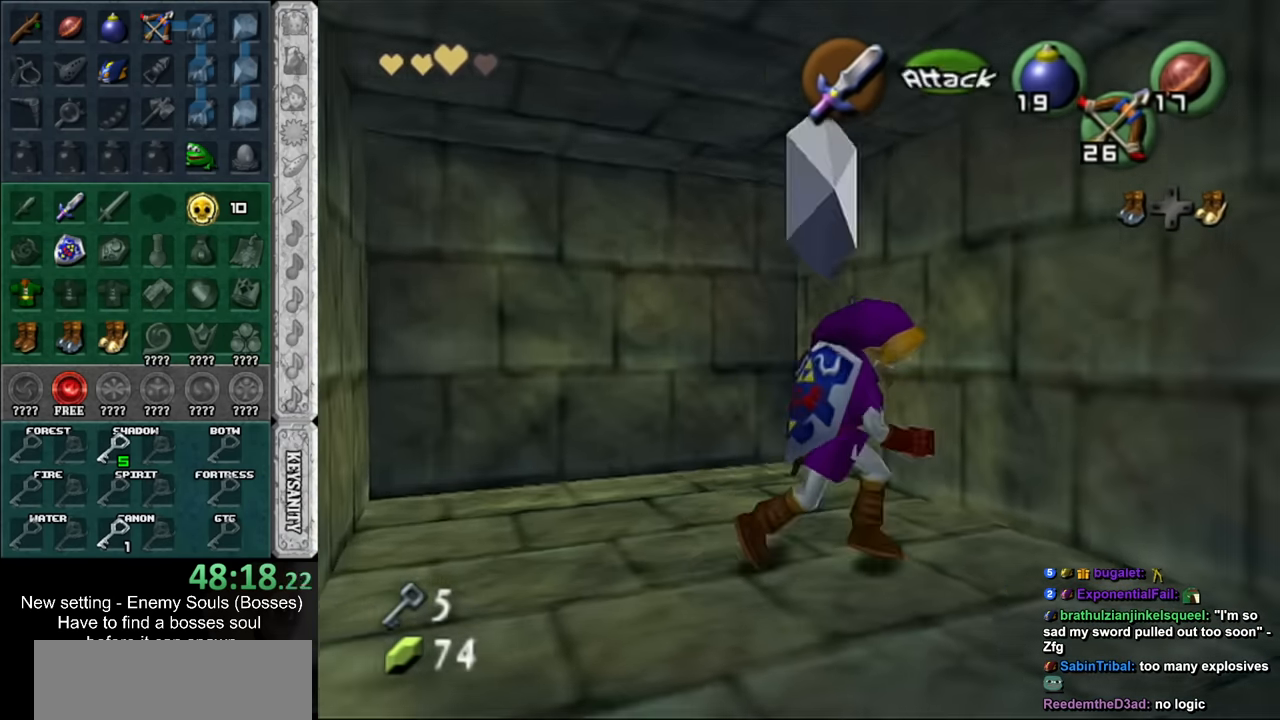
{"buttons": [], "left_stick": "up-right", "right_stick": "center", "events": [[116, "left_stick", "right"], [450, "left_stick", "up-right"]]}
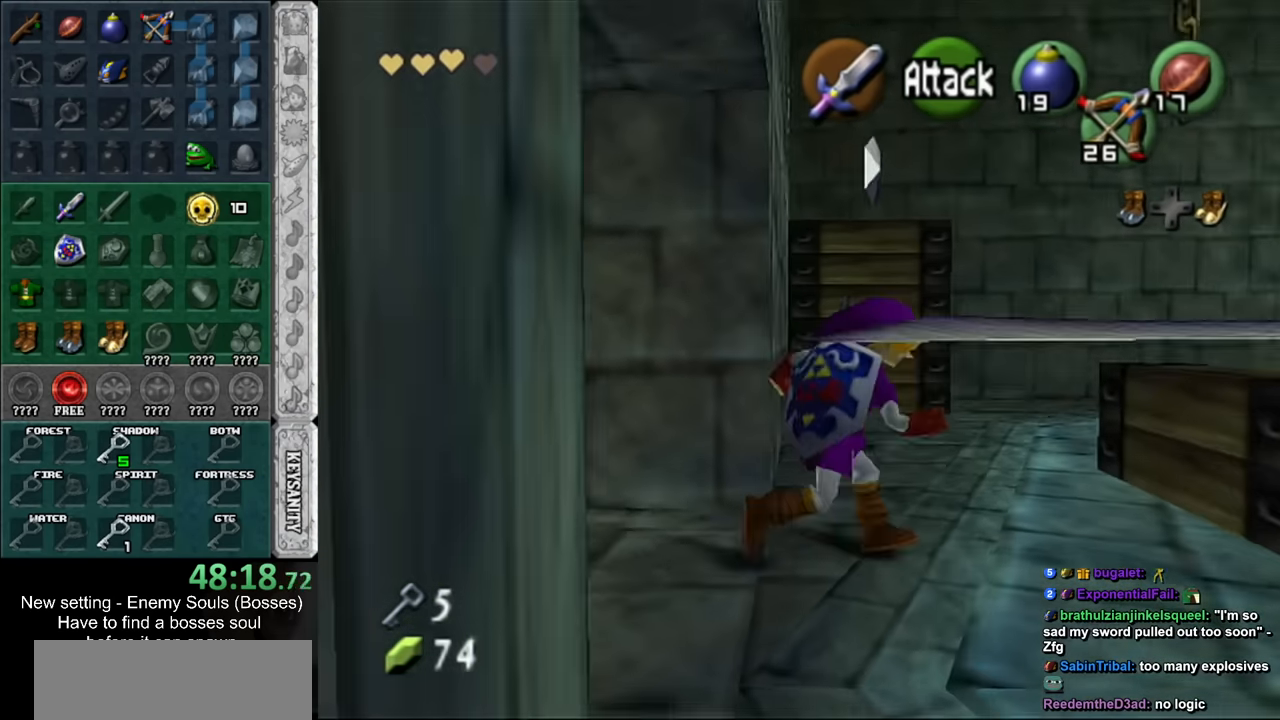
{"buttons": [], "left_stick": "right", "right_stick": "center", "events": [[50, "left_stick", "up"], [183, "left_stick", "up-right"], [333, "left_stick", "right"]]}
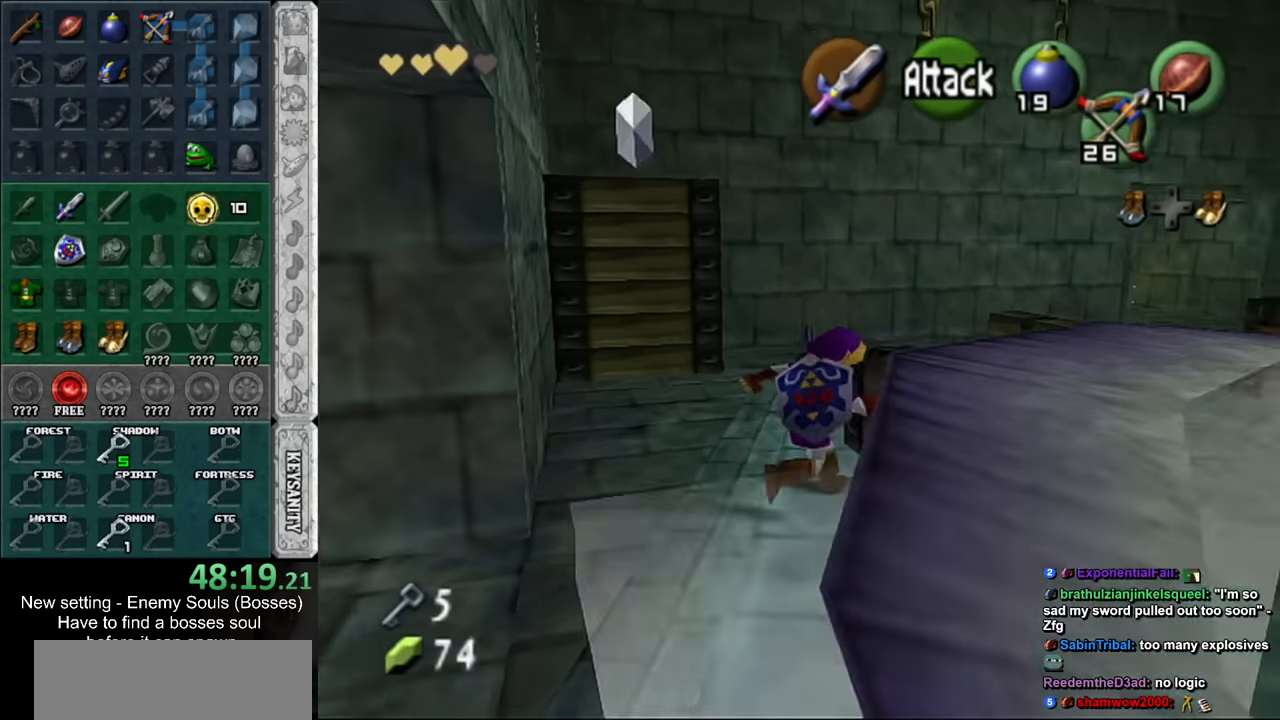
{"buttons": [], "left_stick": "left", "right_stick": "center", "events": [[16, "left_stick", "up-right"], [233, "left_stick", "center"], [383, "left_stick", "left"]]}
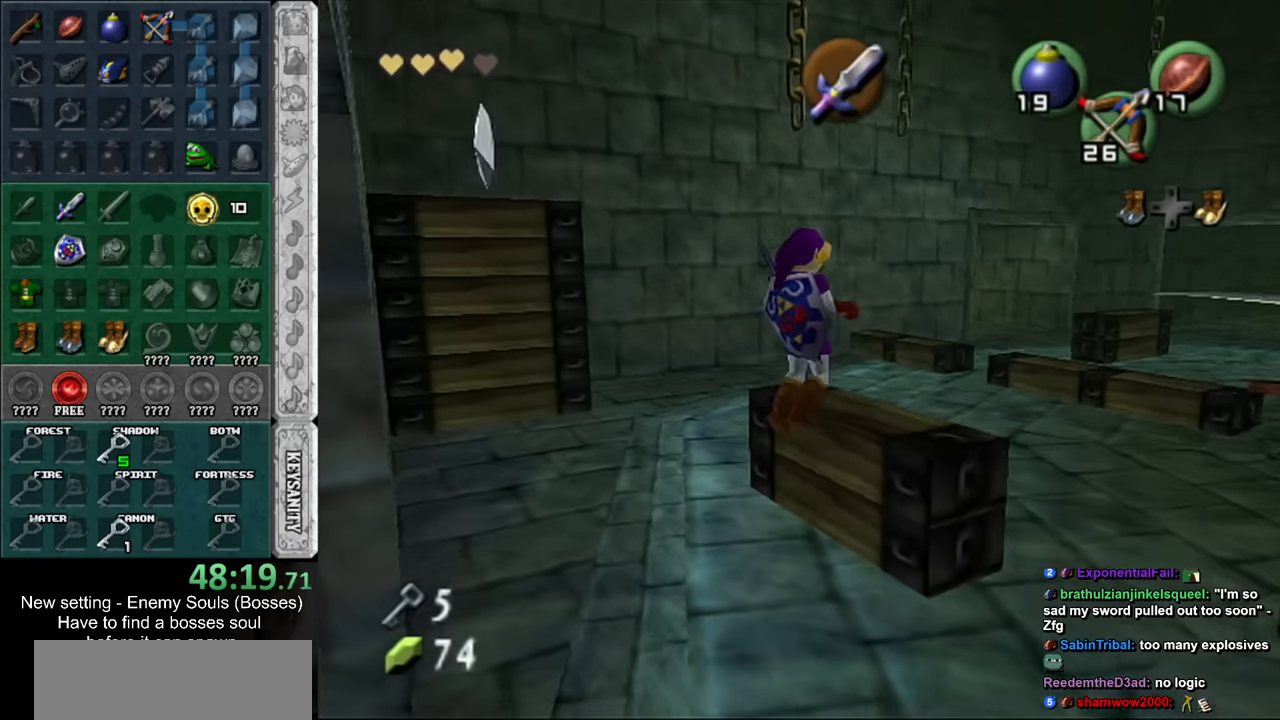
{"buttons": [], "left_stick": "up-left", "right_stick": "center", "events": [[83, "left_stick", "center"], [300, "left_stick", "up"], [483, "left_stick", "up-left"]]}
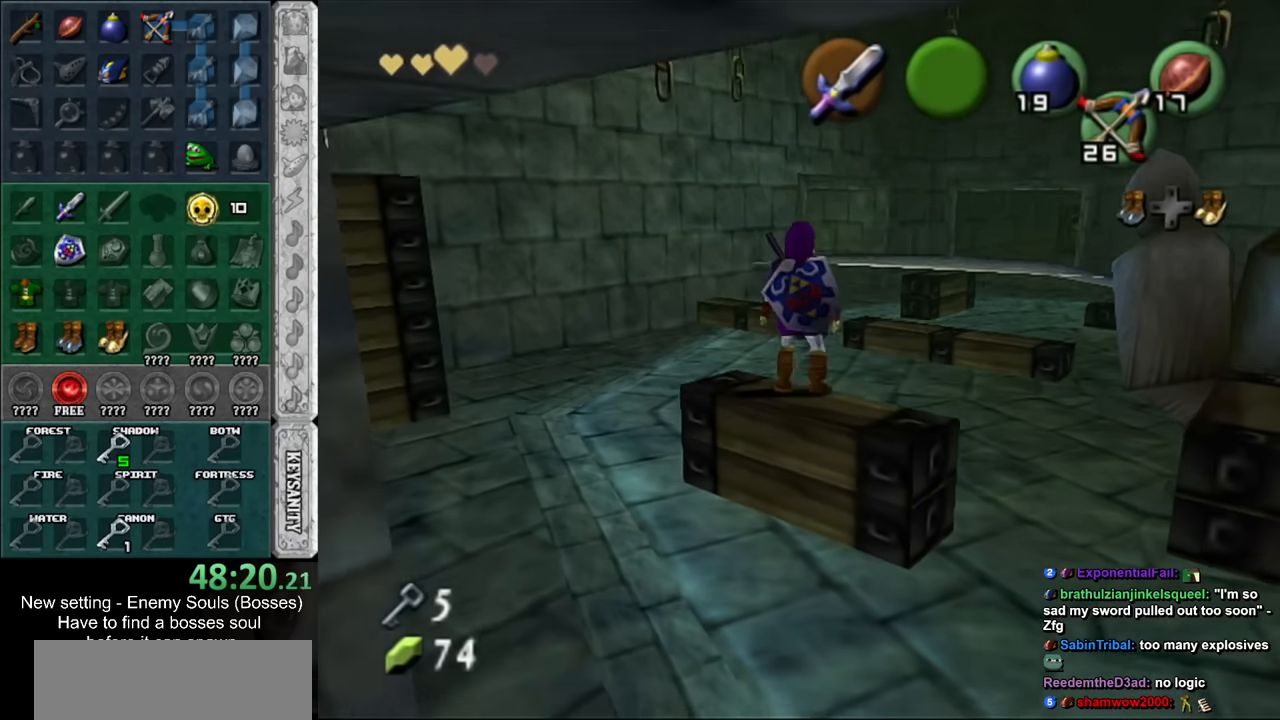
{"buttons": [], "left_stick": "left", "right_stick": "center", "events": [[166, "left_stick", "left"], [200, "DPAD_RIGHT", "down"], [400, "DPAD_RIGHT", "up"]]}